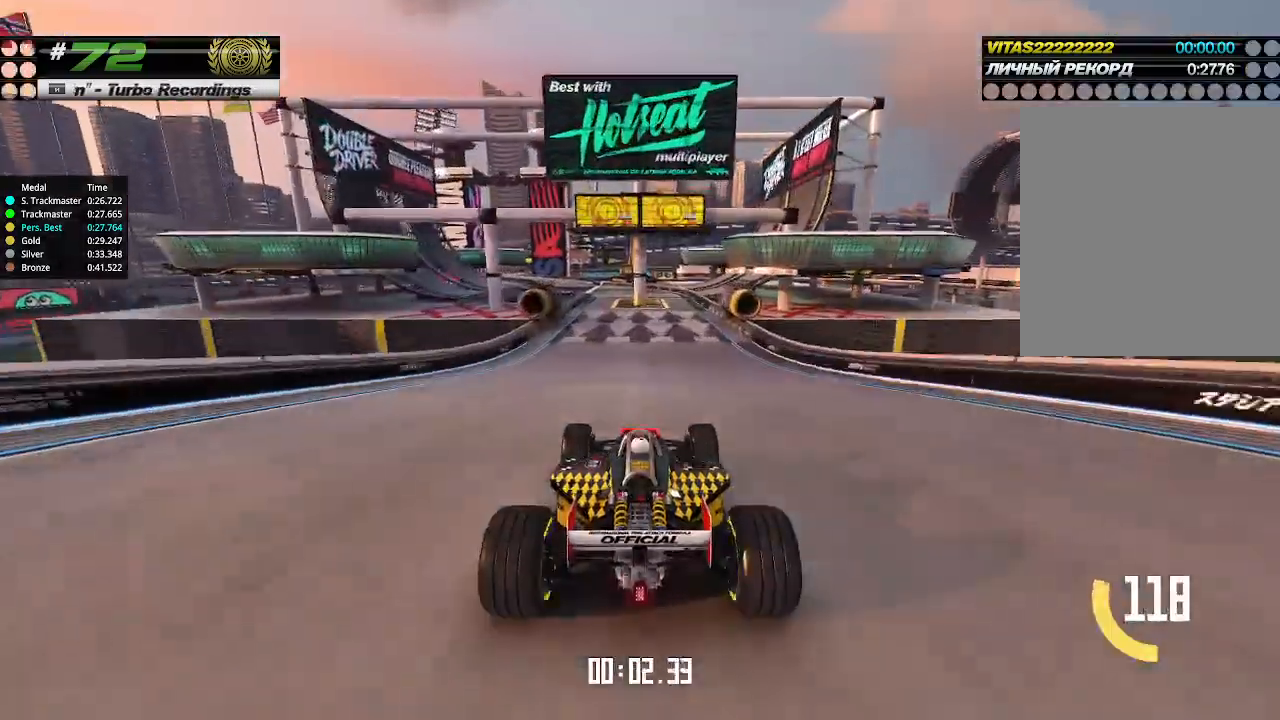
Gameplay with keyboard; each line is a JSON object with the keys held at the frame after it. "events" lists presses ("down") and releases ("up") of "down", "left", "right" and "up" between this image and that frame as [ms after this image, input, new state], when the widget could be followed in between. No other keys are recorded. Mouse input is not recorded.
{"keys": ["up"], "events": [[100, "left", "down"], [133, "left", "up"]]}
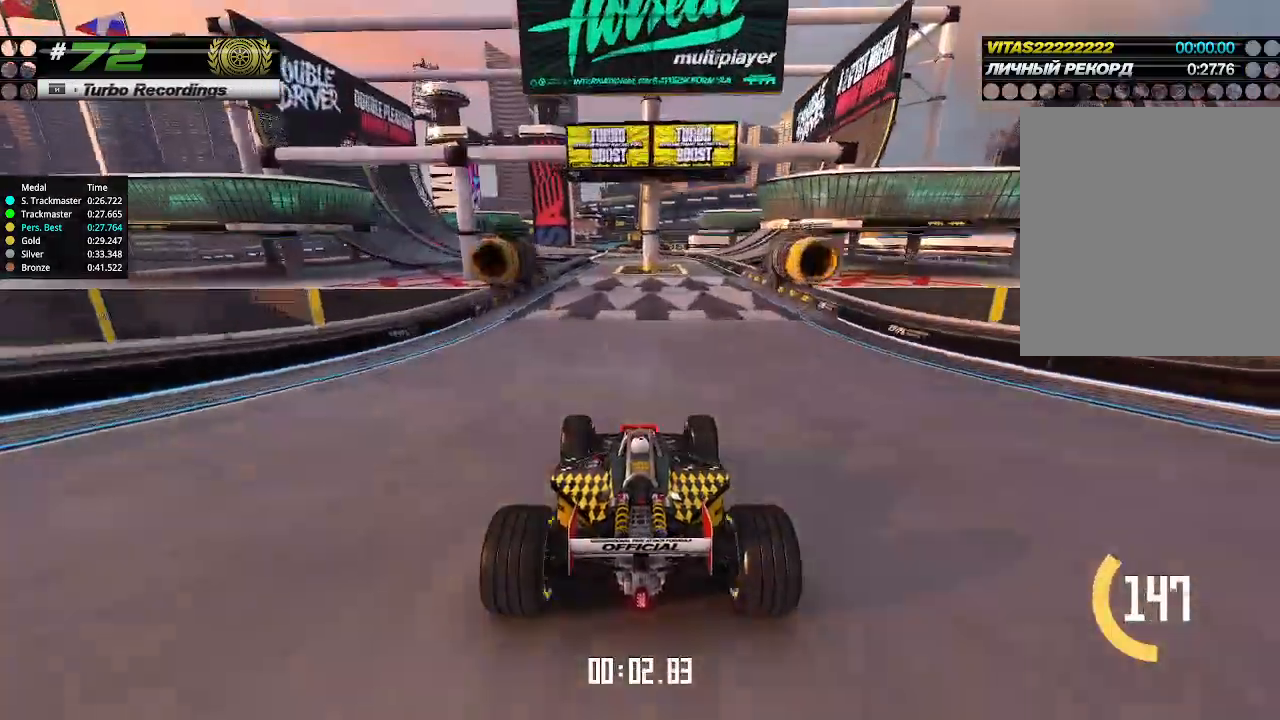
{"keys": ["left", "up"], "events": [[500, "left", "down"]]}
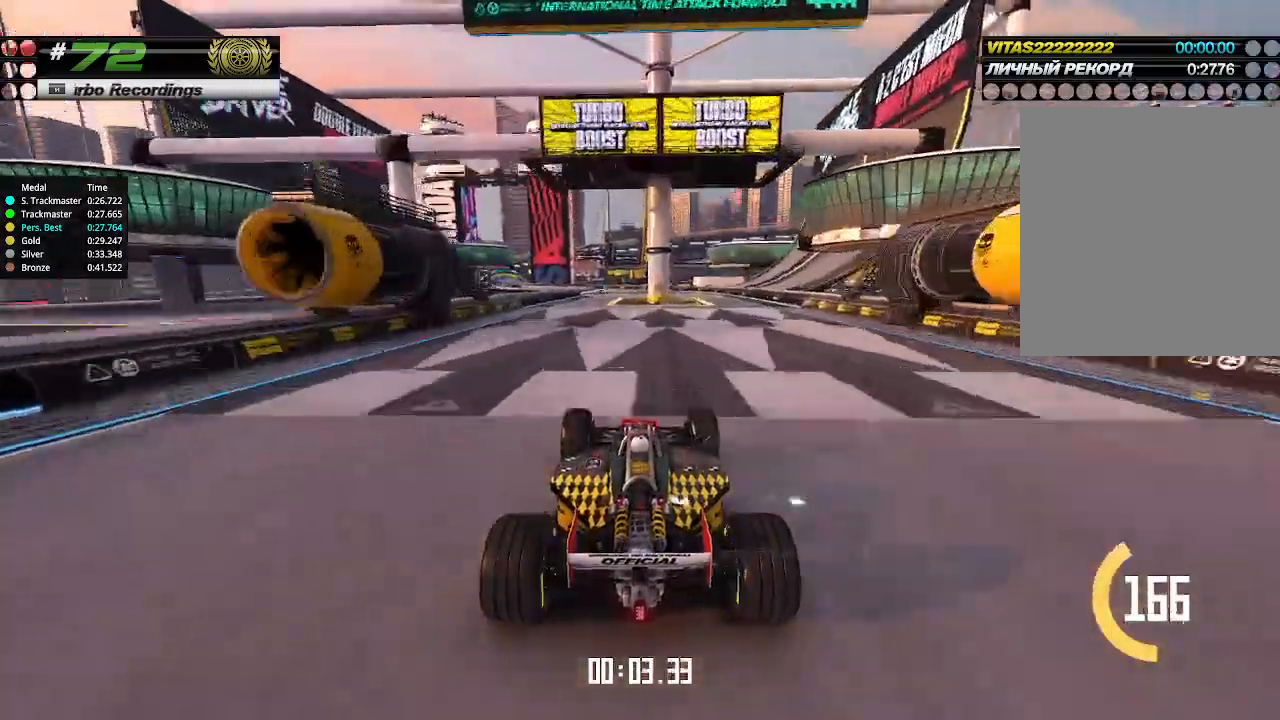
{"keys": ["up"], "events": [[33, "left", "up"], [467, "left", "down"], [500, "left", "up"]]}
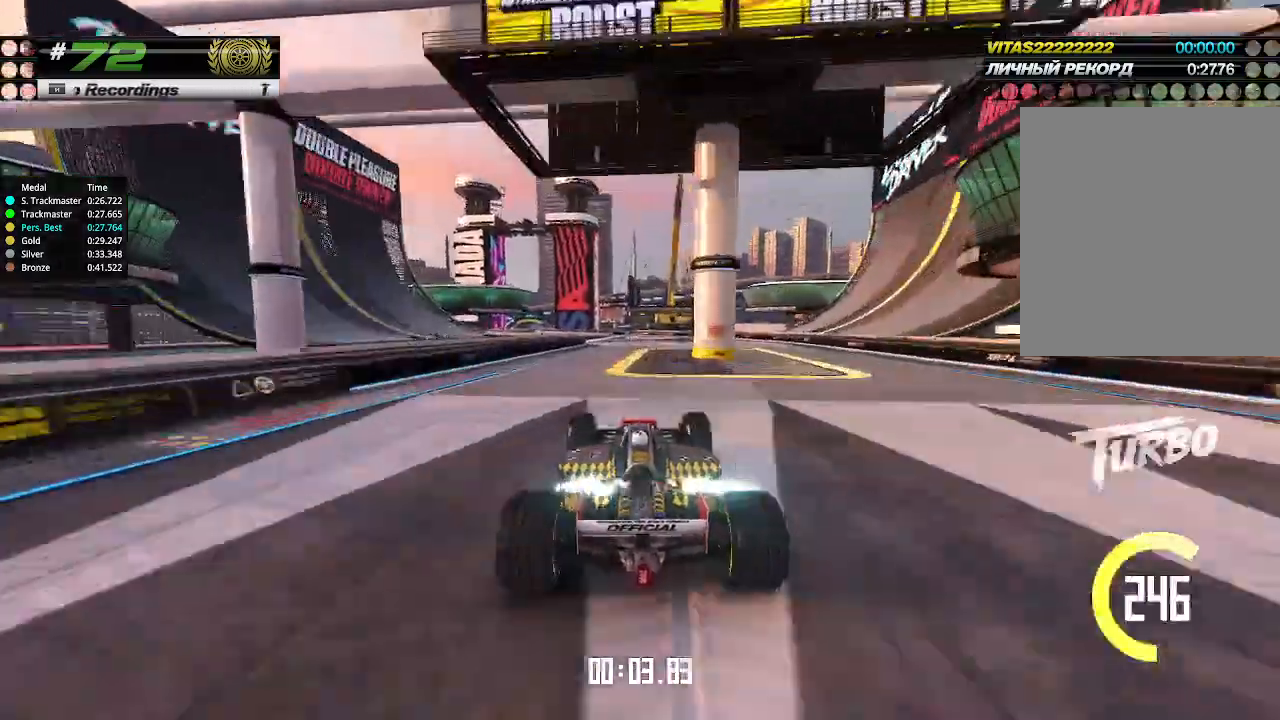
{"keys": ["left", "up"], "events": [[267, "left", "down"], [367, "left", "up"], [467, "left", "down"]]}
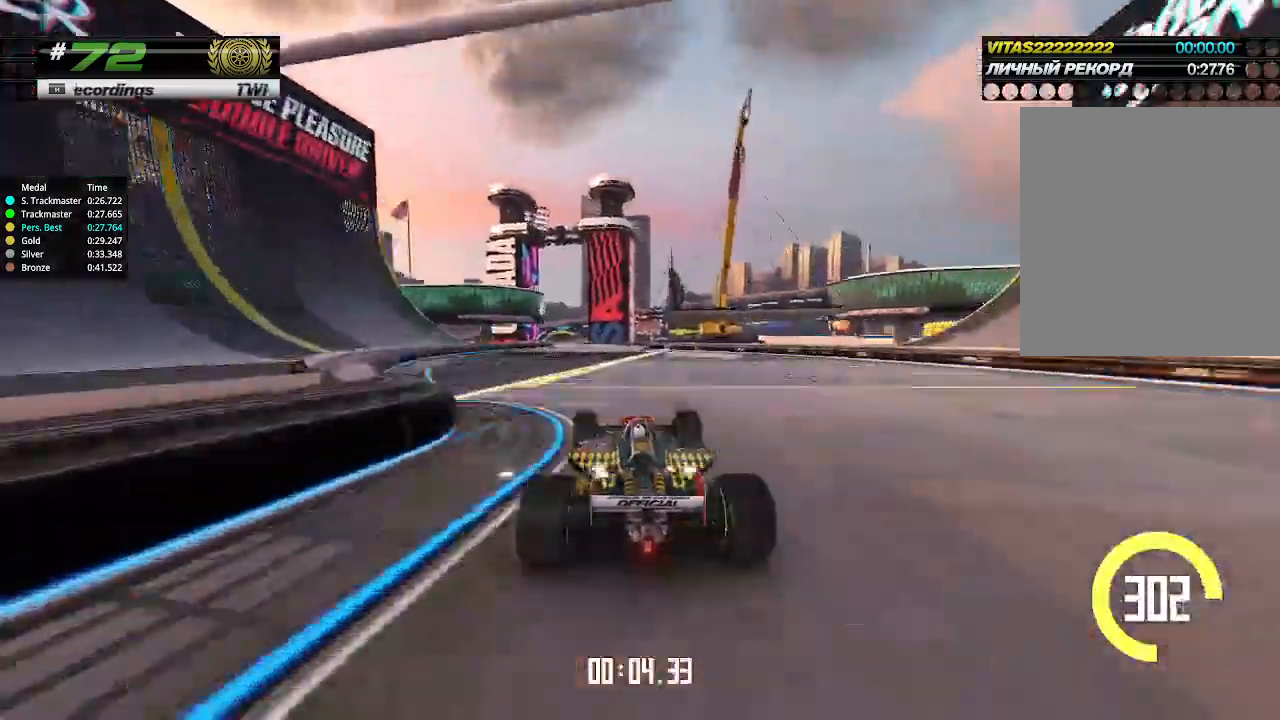
{"keys": ["up"], "events": [[67, "left", "up"], [233, "left", "down"], [300, "left", "up"]]}
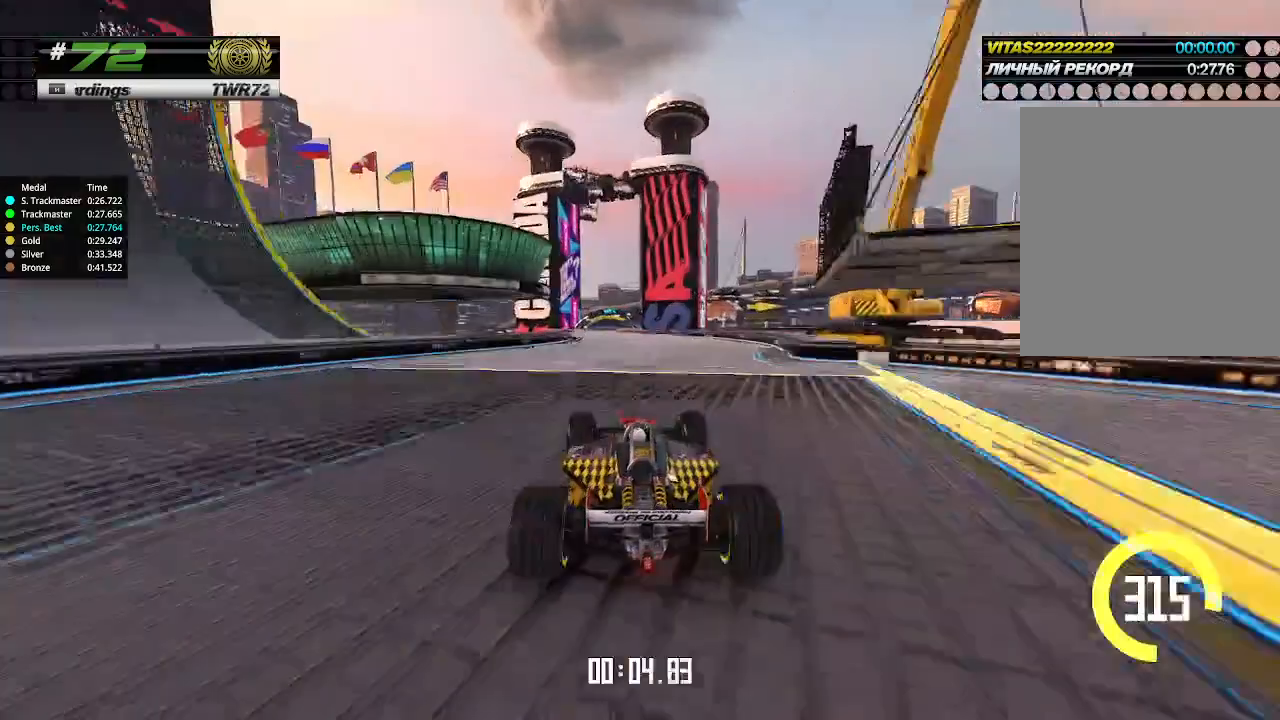
{"keys": ["up"], "events": [[133, "left", "down"], [200, "left", "up"]]}
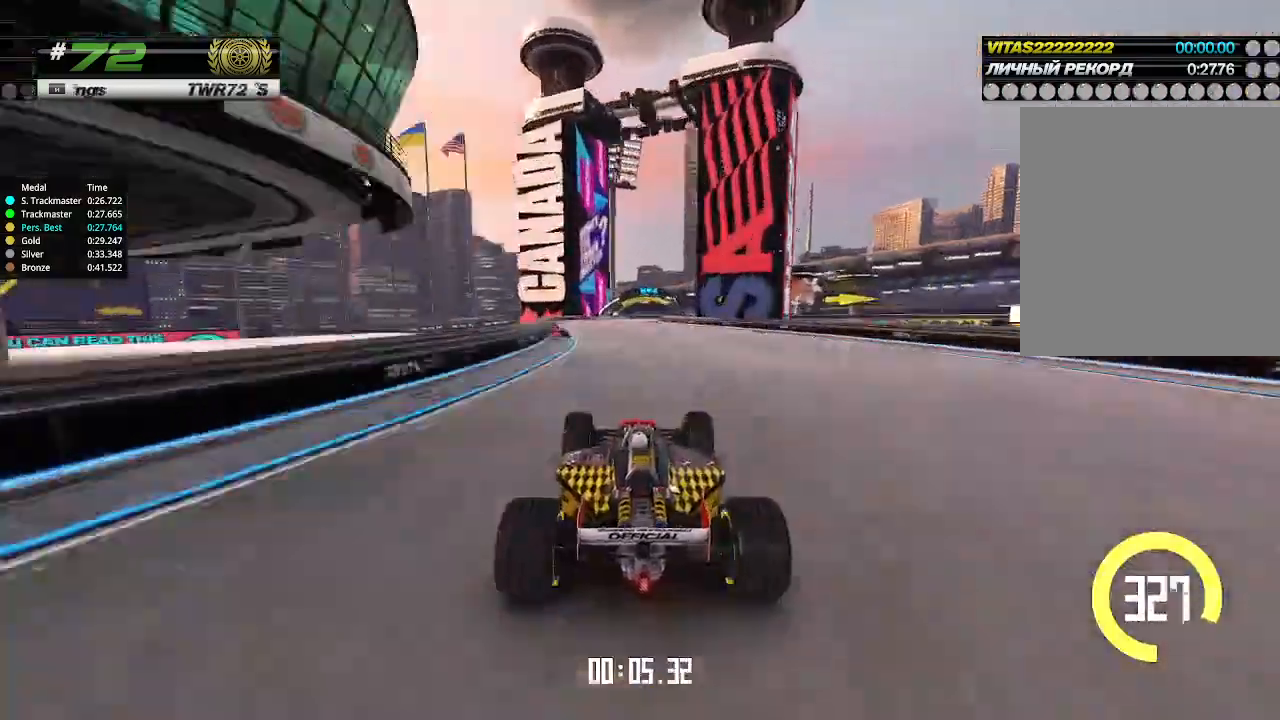
{"keys": ["up"], "events": []}
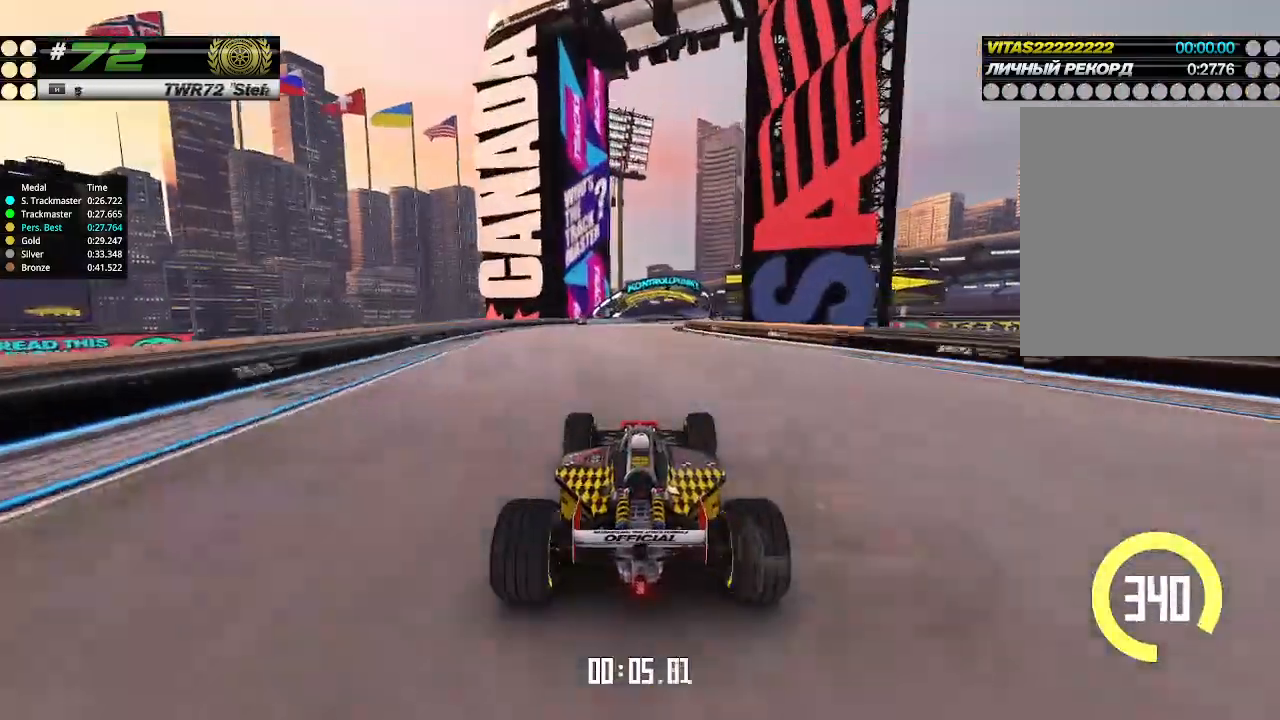
{"keys": ["right", "up"], "events": [[100, "right", "down"], [133, "right", "up"], [333, "right", "down"], [433, "right", "up"], [500, "right", "down"]]}
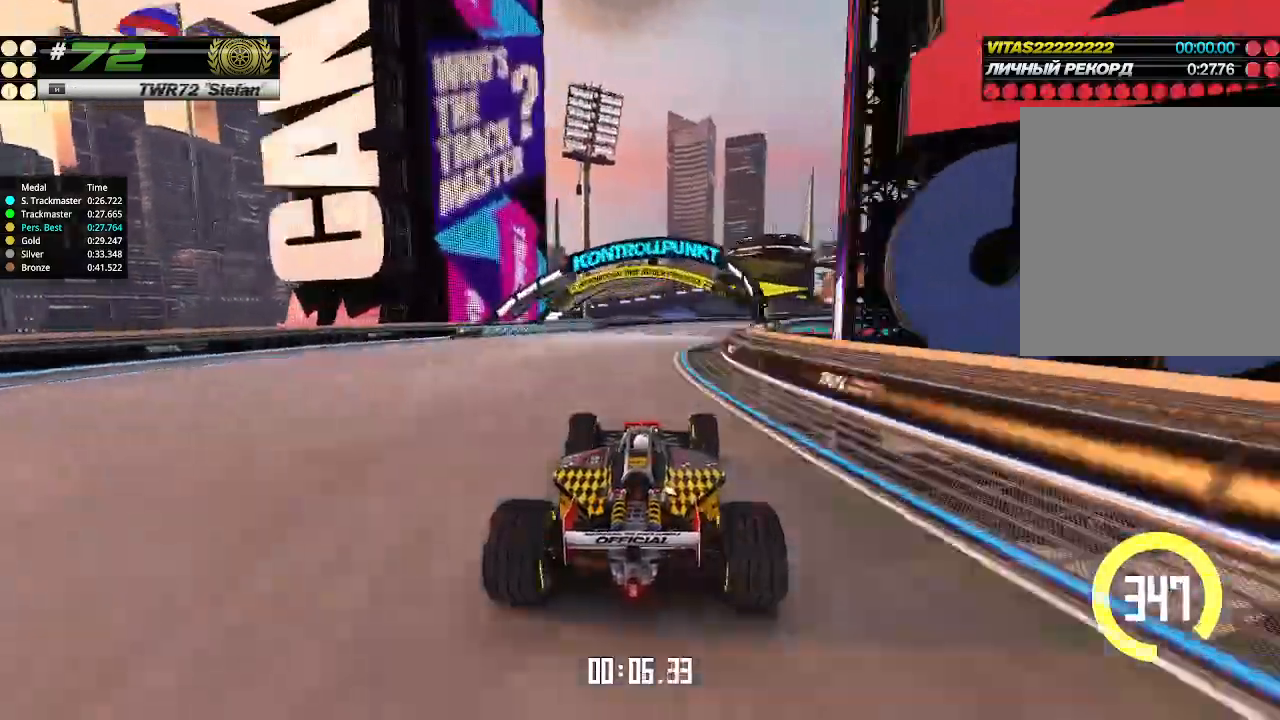
{"keys": ["right", "up"], "events": [[133, "right", "up"], [167, "right", "down"], [333, "right", "up"], [400, "right", "down"]]}
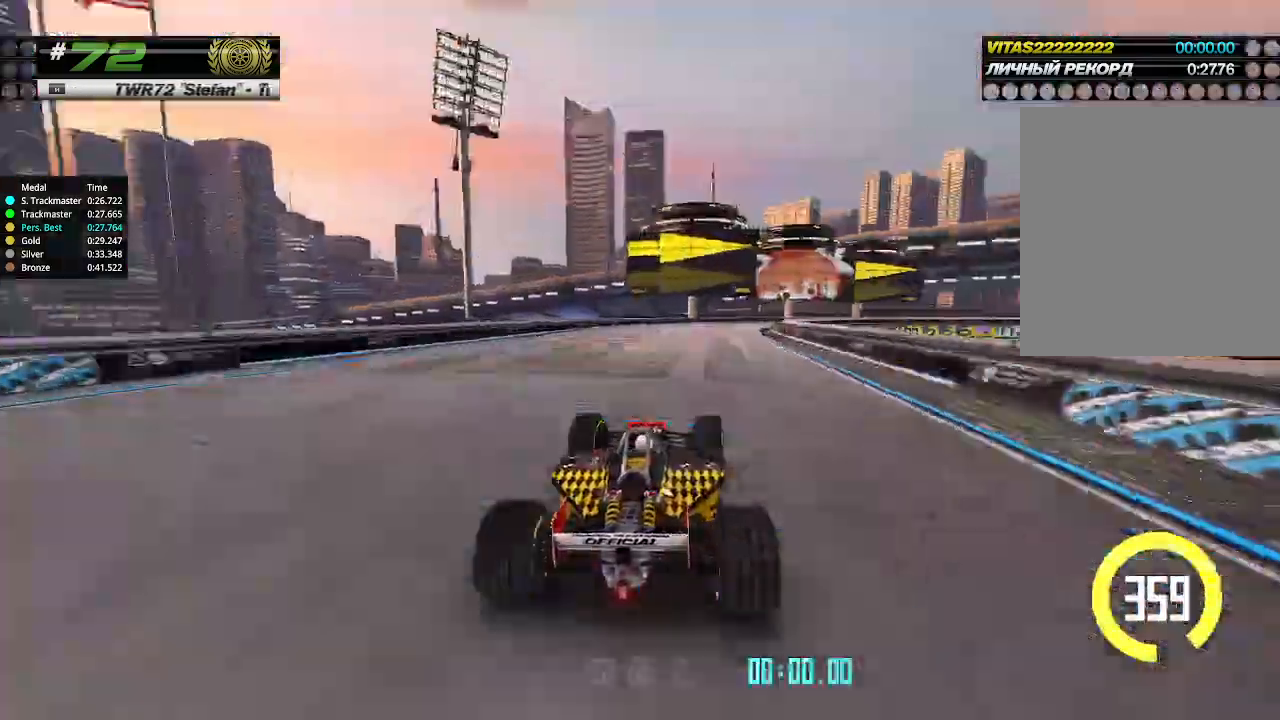
{"keys": ["right", "up"], "events": [[67, "right", "up"], [167, "right", "down"], [400, "right", "up"], [467, "right", "down"]]}
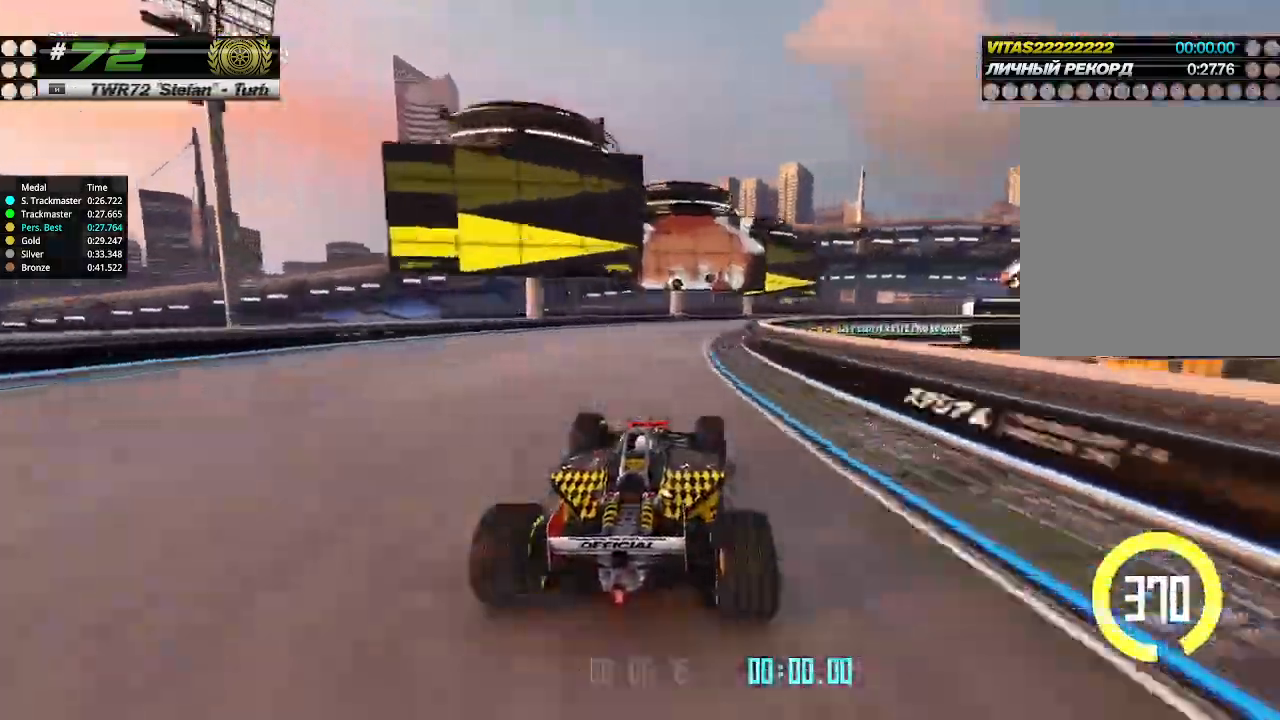
{"keys": ["right", "up"], "events": []}
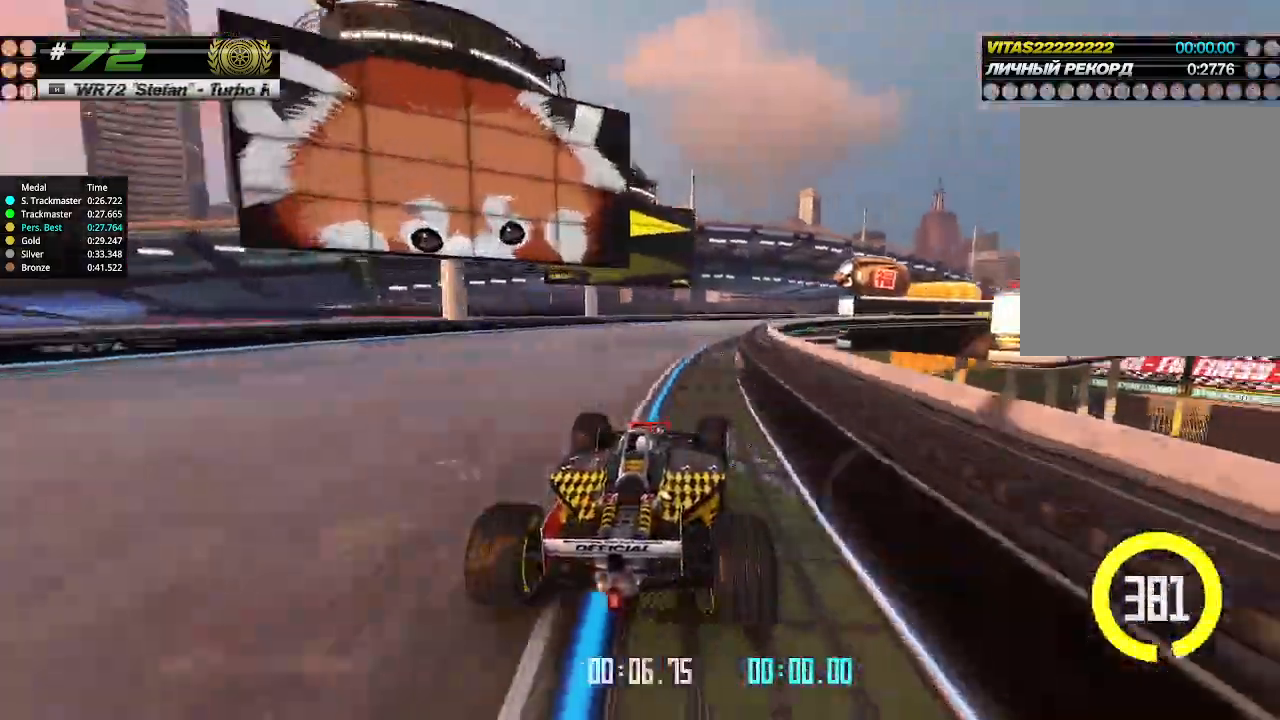
{"keys": ["right", "up"], "events": []}
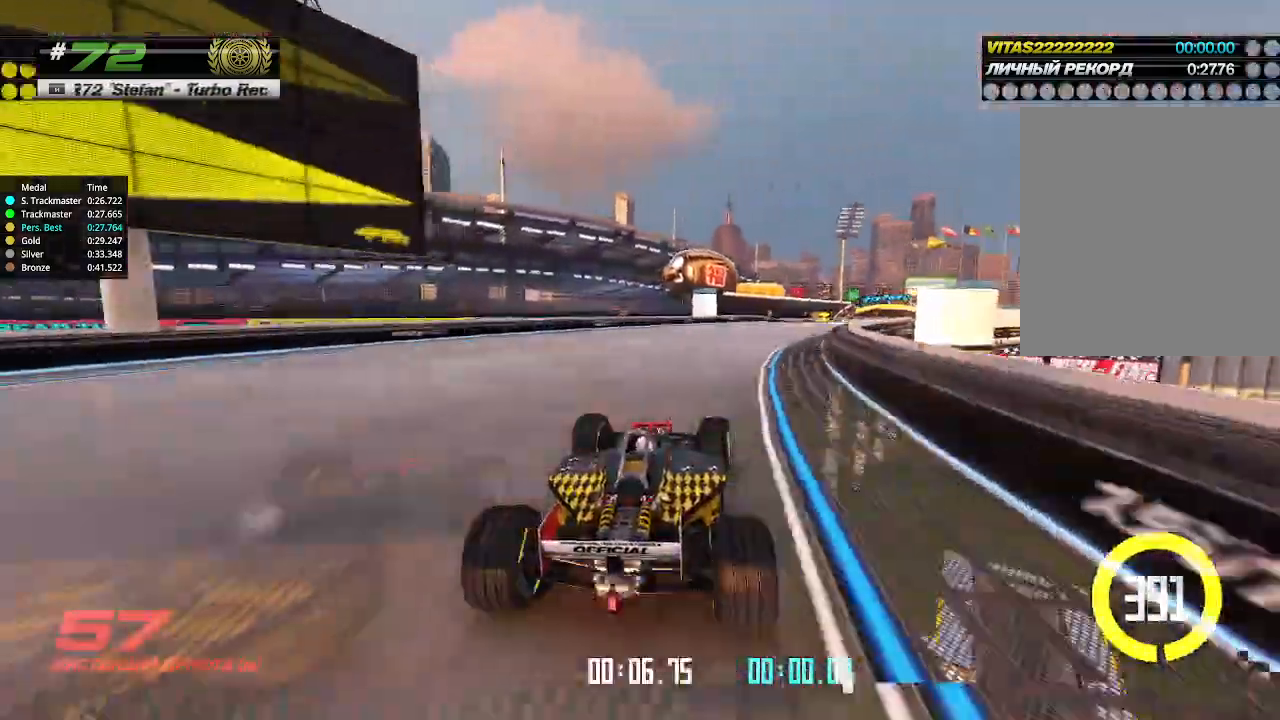
{"keys": ["right", "up"], "events": []}
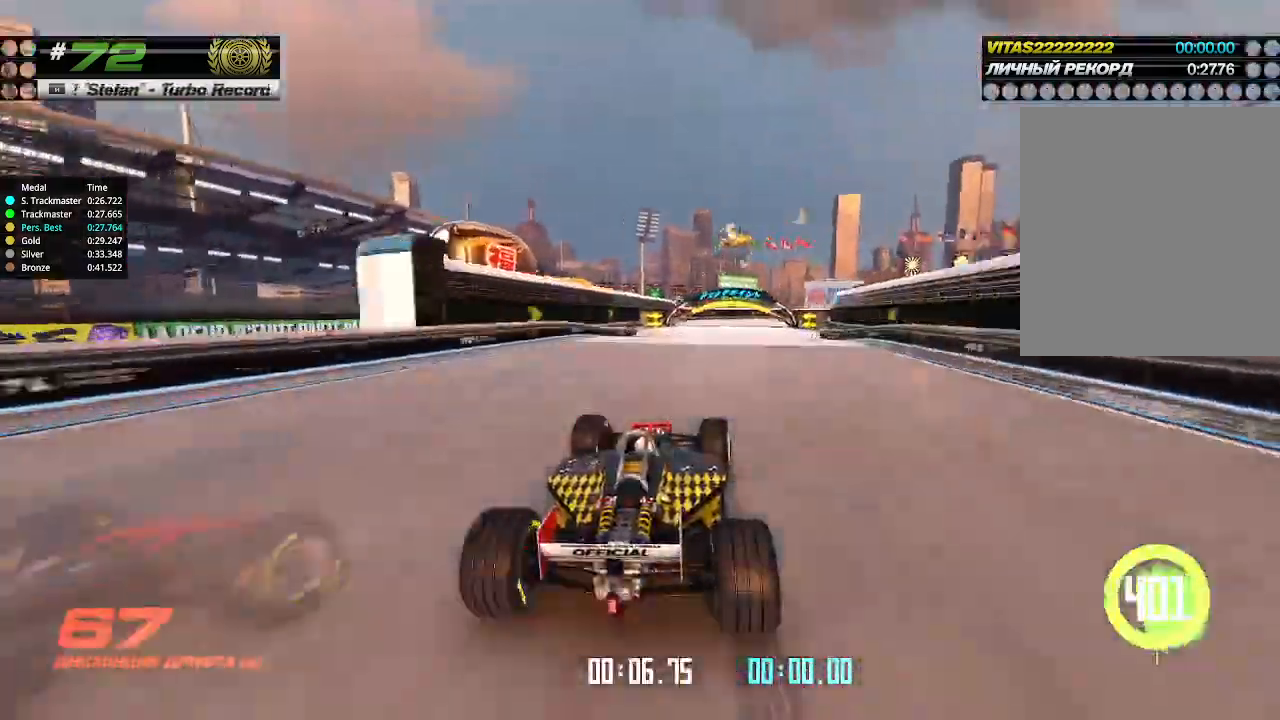
{"keys": ["up"], "events": [[167, "right", "up"]]}
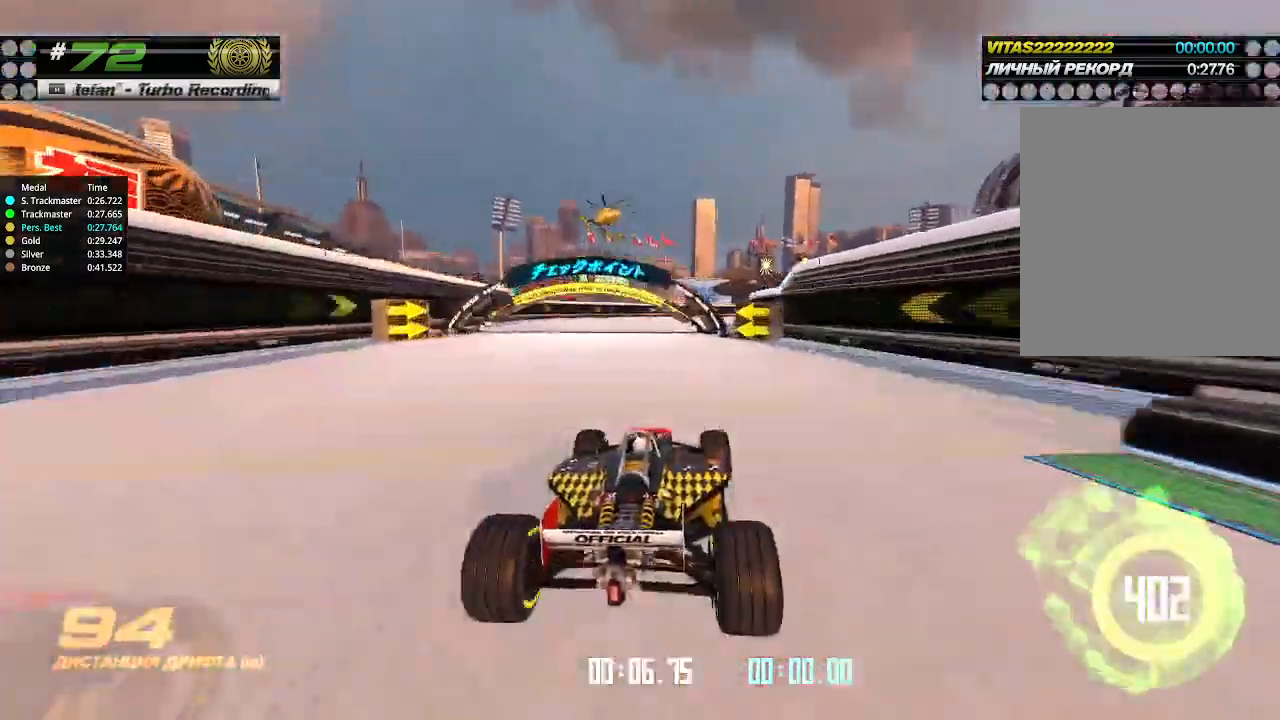
{"keys": ["right", "up"], "events": [[400, "right", "down"]]}
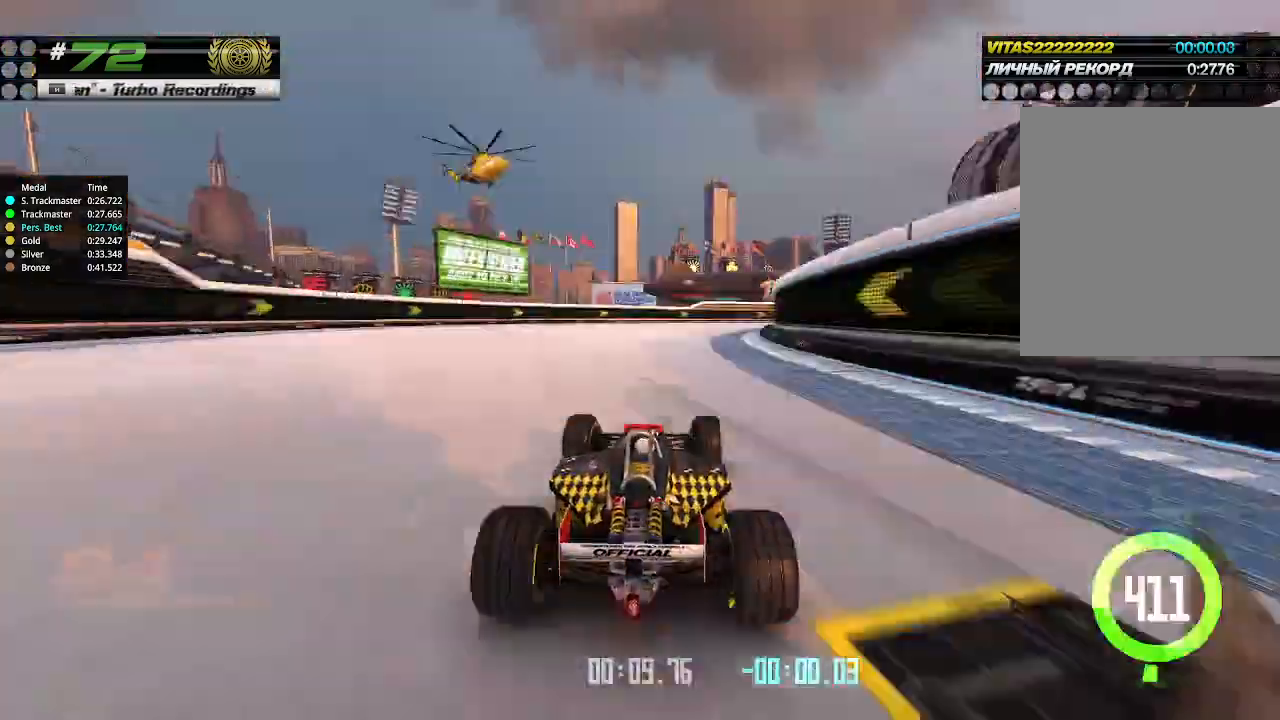
{"keys": ["right", "up"], "events": []}
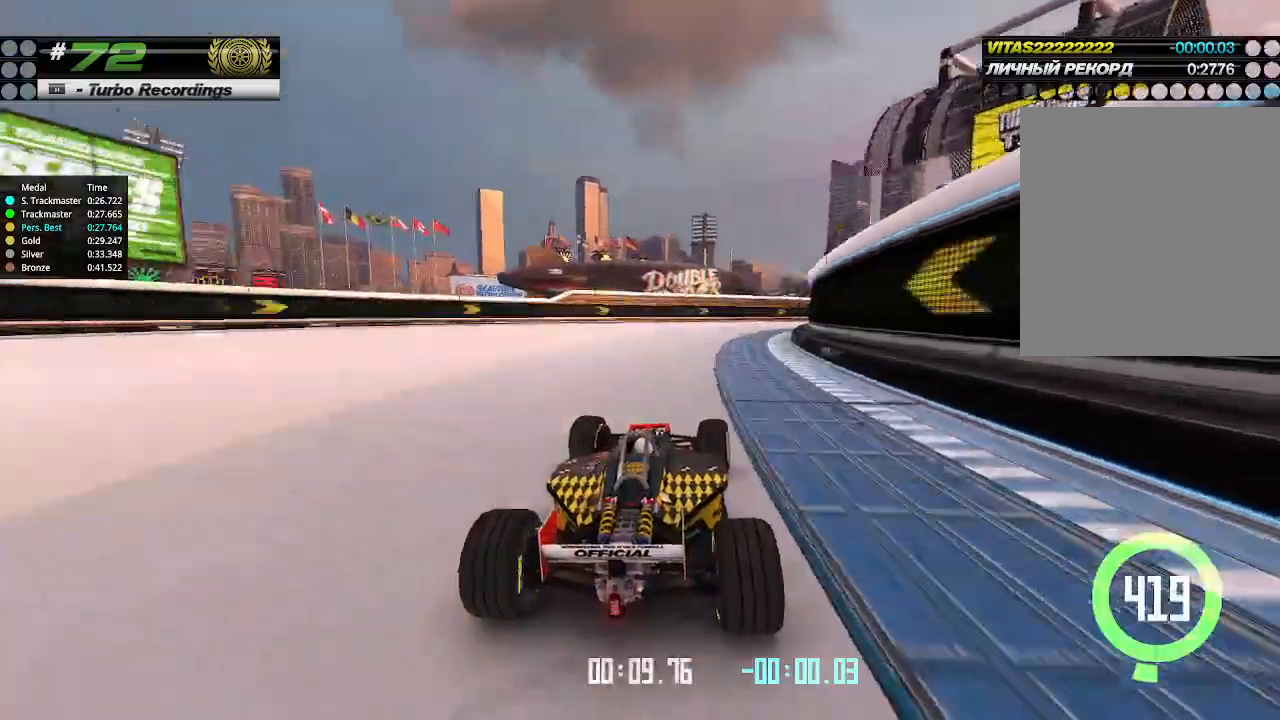
{"keys": ["right", "up"], "events": []}
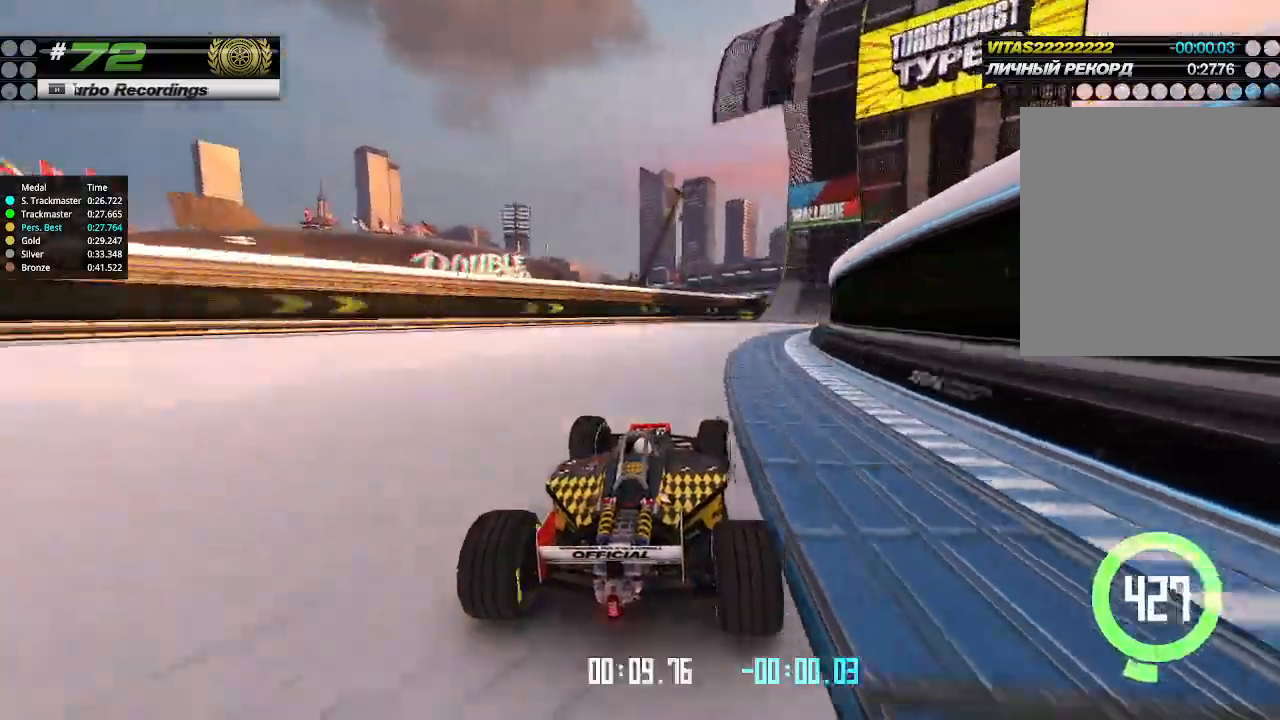
{"keys": ["up"], "events": [[367, "right", "up"]]}
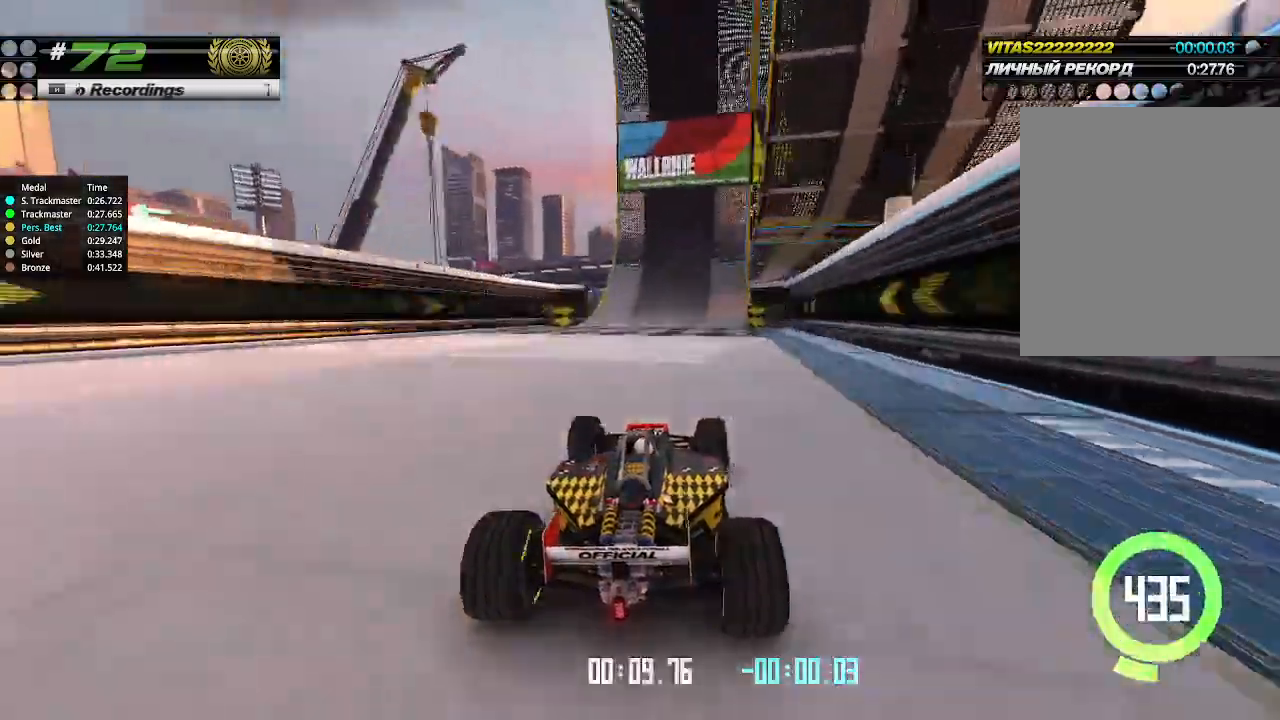
{"keys": ["right", "up"], "events": [[133, "right", "down"], [267, "right", "up"], [500, "right", "down"]]}
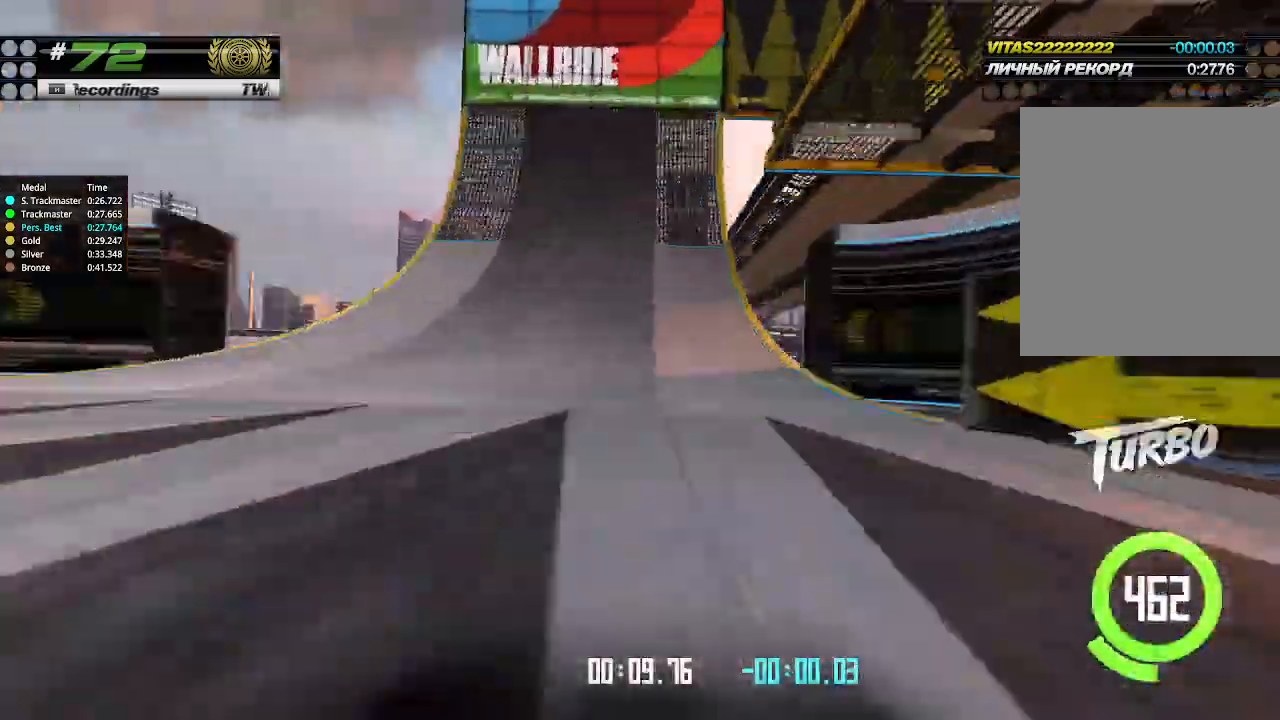
{"keys": ["up"], "events": [[100, "right", "up"]]}
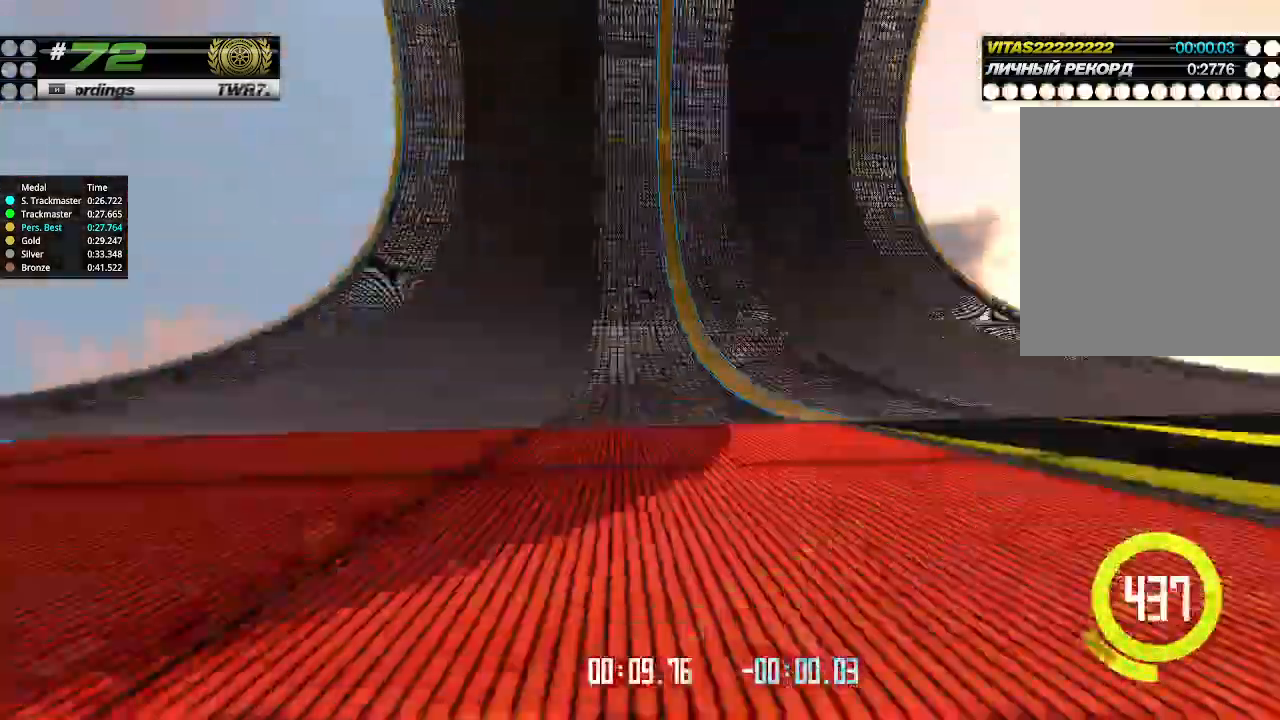
{"keys": ["up"], "events": []}
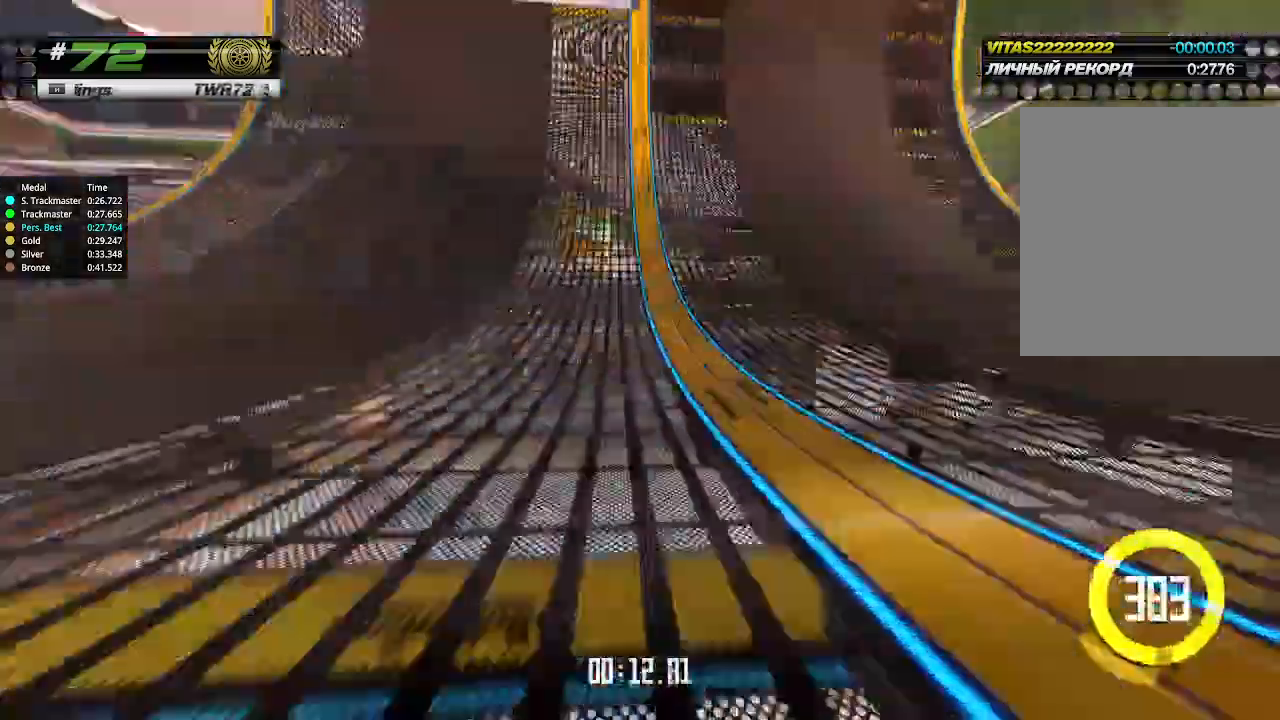
{"keys": ["up"], "events": []}
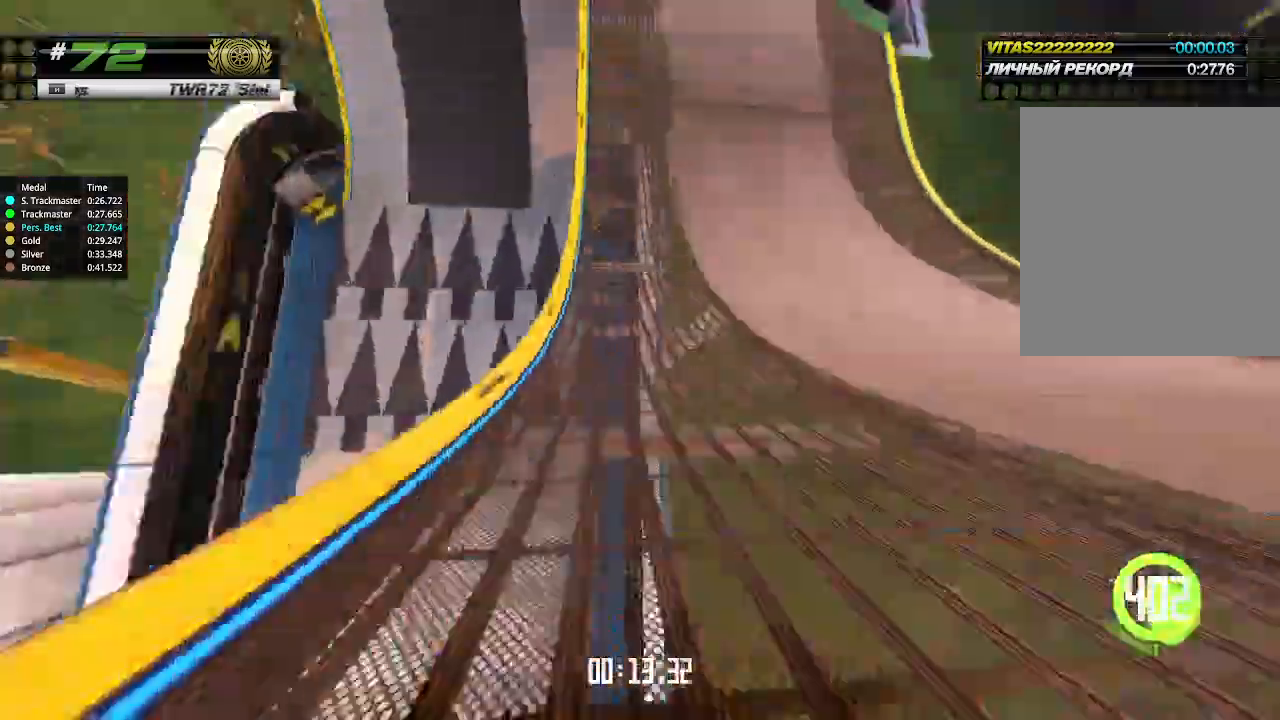
{"keys": ["up"], "events": [[300, "left", "down"], [367, "left", "up"]]}
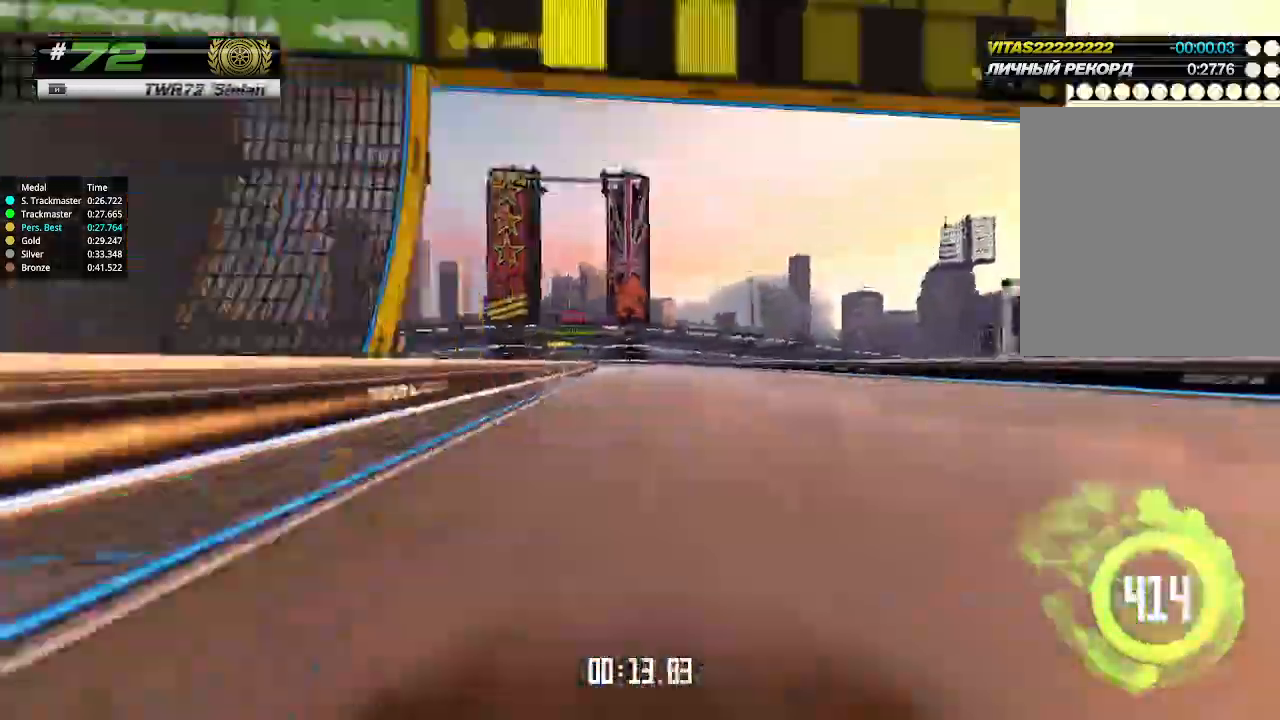
{"keys": ["left", "up"], "events": [[267, "left", "down"], [367, "left", "up"], [467, "left", "down"]]}
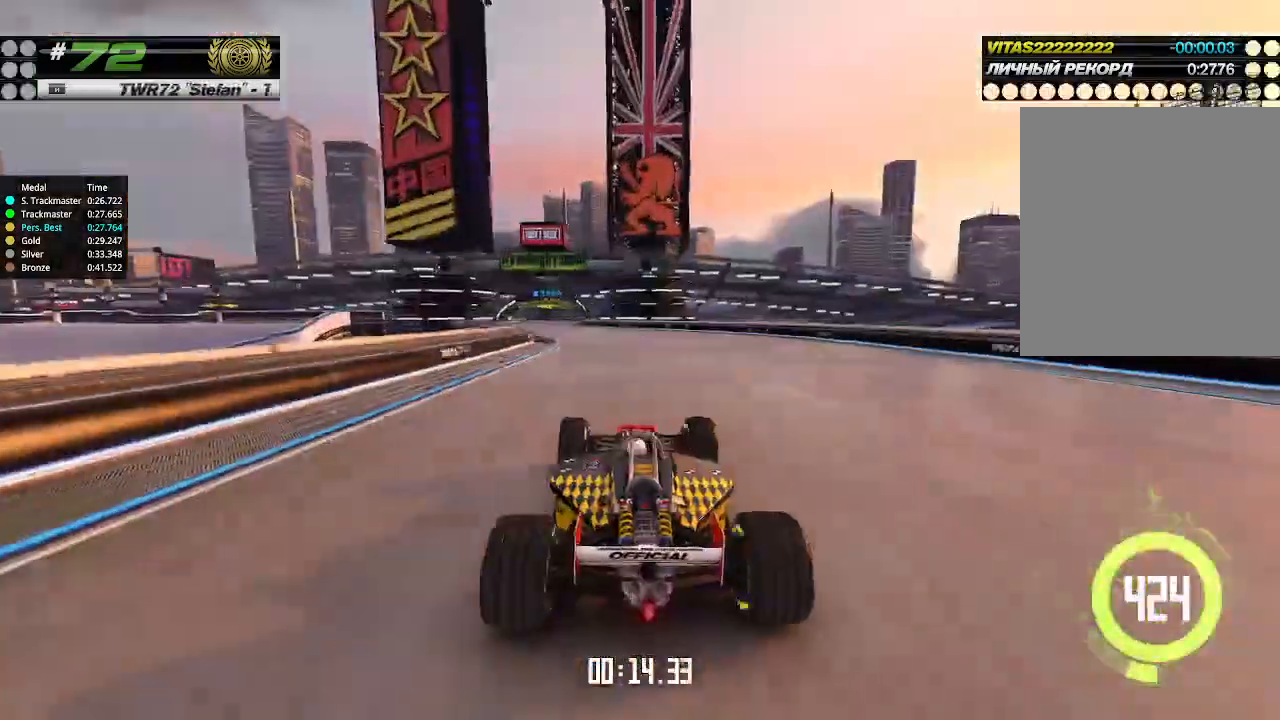
{"keys": ["right", "up"], "events": [[100, "left", "up"], [167, "left", "down"], [300, "left", "up"], [467, "right", "down"]]}
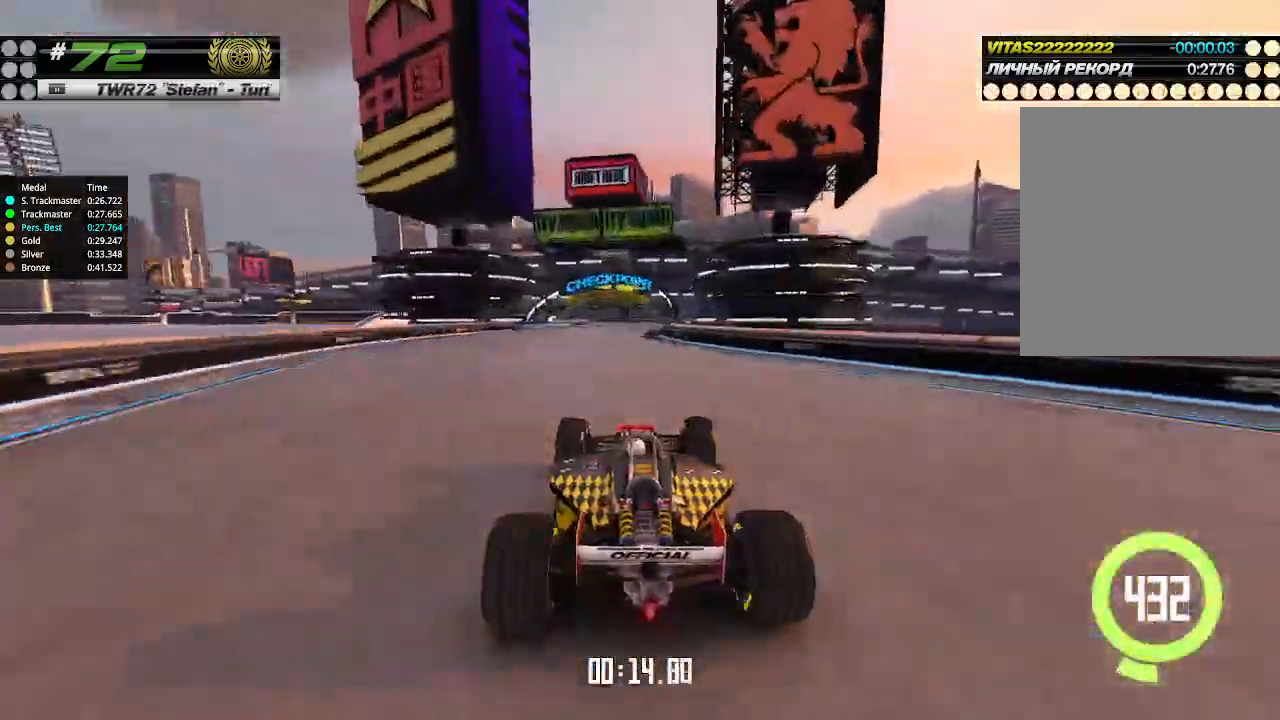
{"keys": ["up"], "events": [[67, "right", "up"]]}